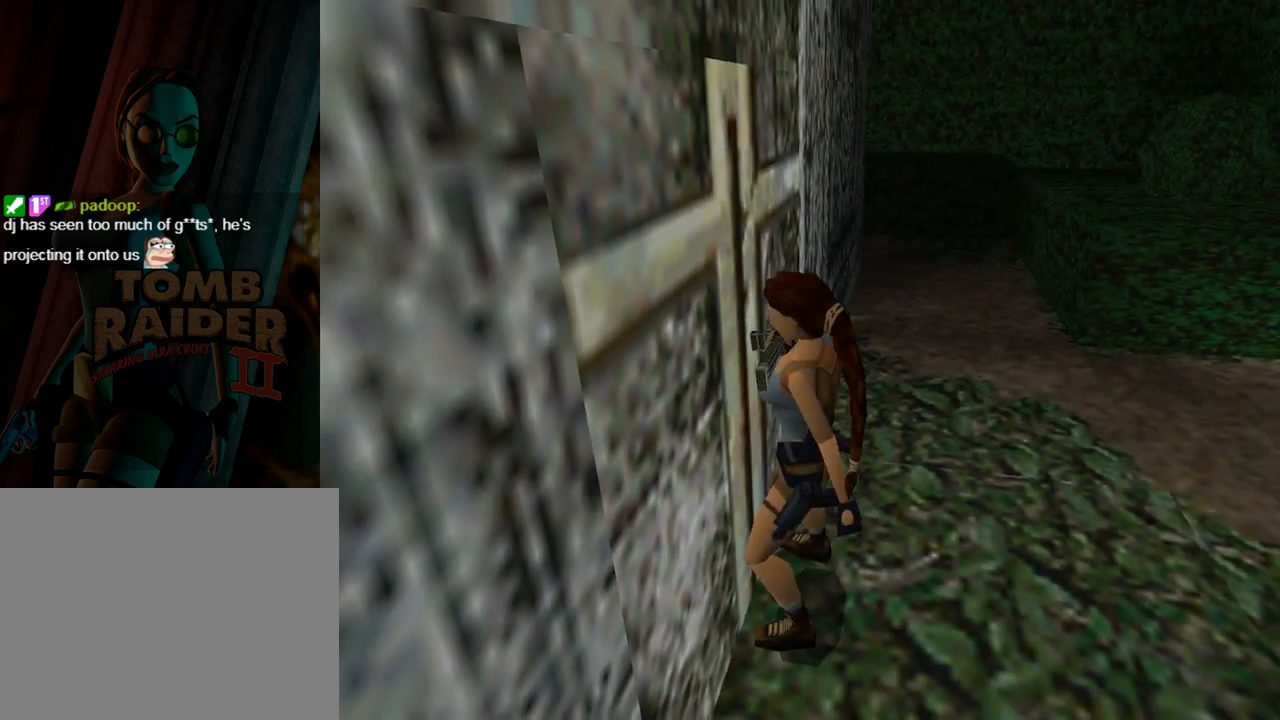
Gameplay with a controller (PlayStation layout); each line is a JSON object with the inputs held at the frame after it. "events" lists button and stick changes between this image and that frame as [ms after this image, input, new state], when the widget could be followed in between. Not read: L2 R2 right_stick.
{"buttons": [], "left_stick": "center", "events": []}
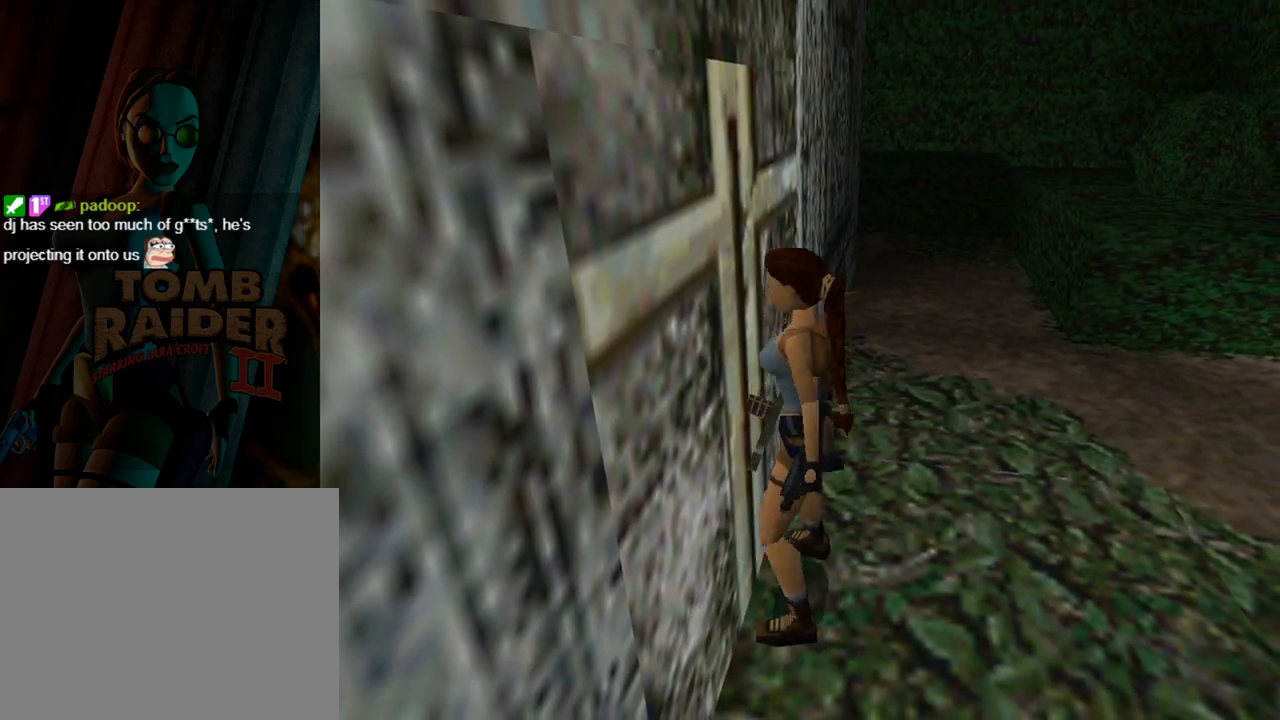
{"buttons": [], "left_stick": "center", "events": []}
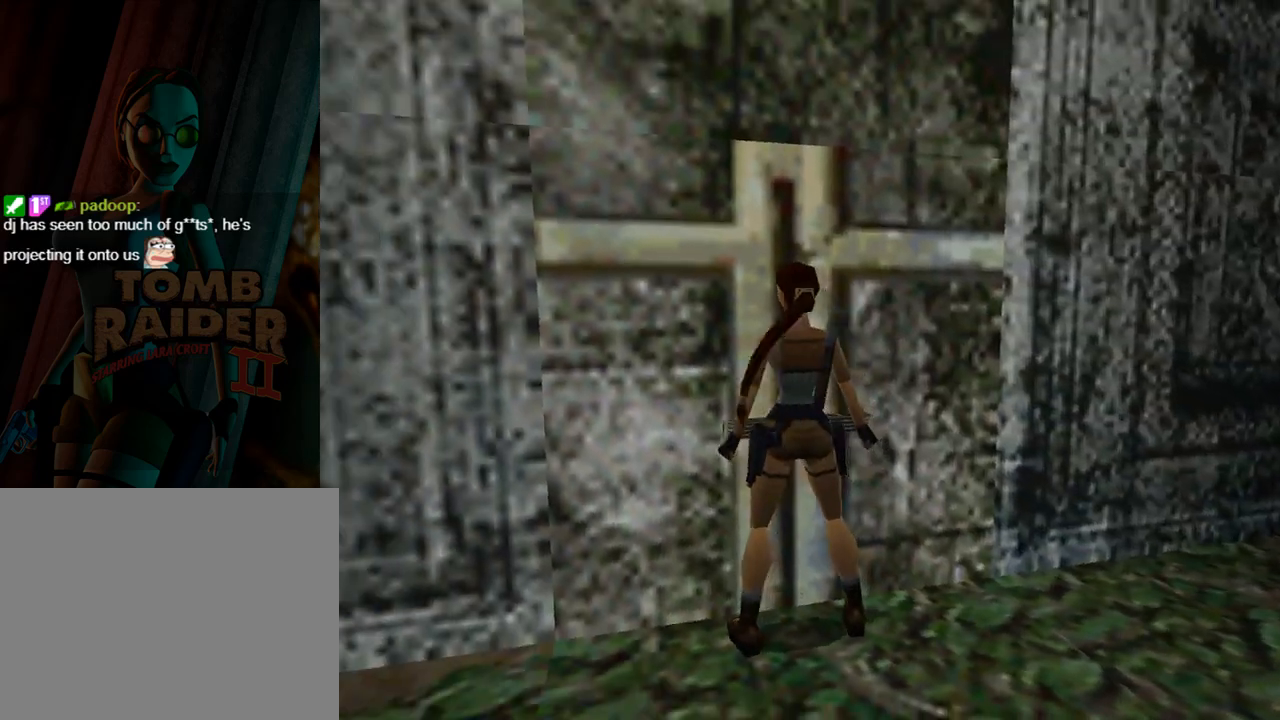
{"buttons": [], "left_stick": "center", "events": []}
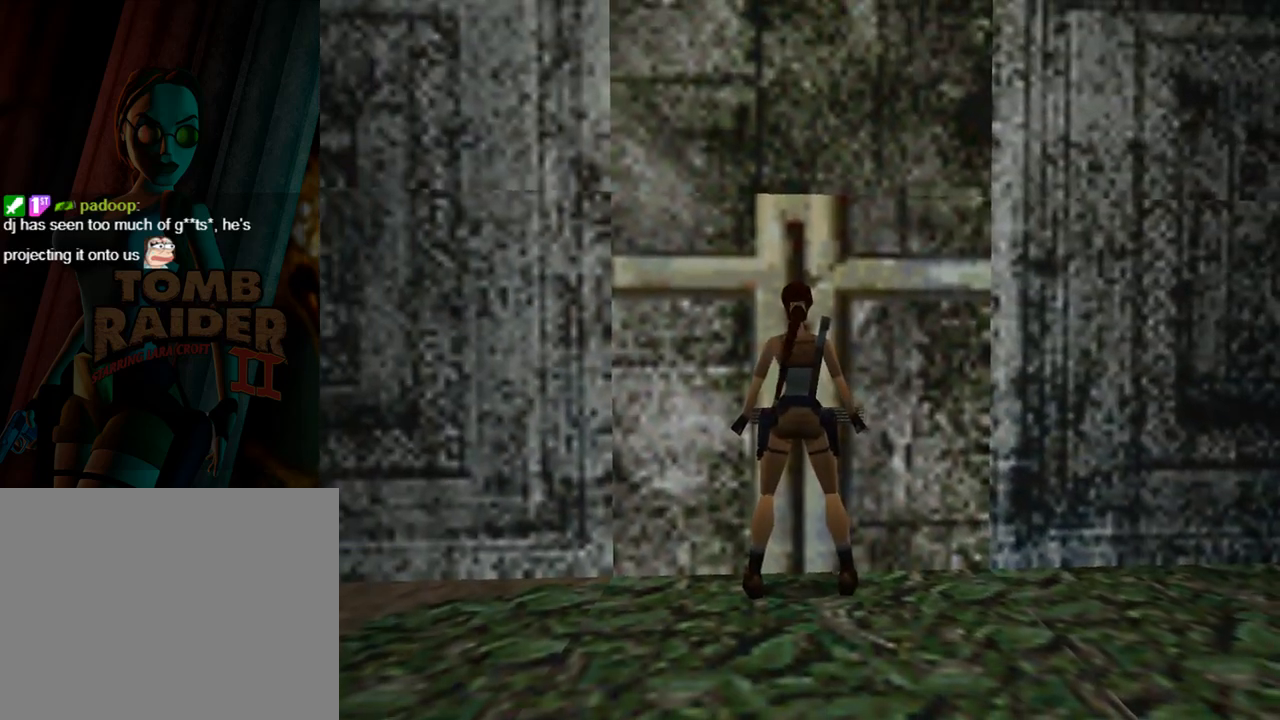
{"buttons": ["DPAD_LEFT"], "left_stick": "center", "events": [[400, "DPAD_LEFT", "down"]]}
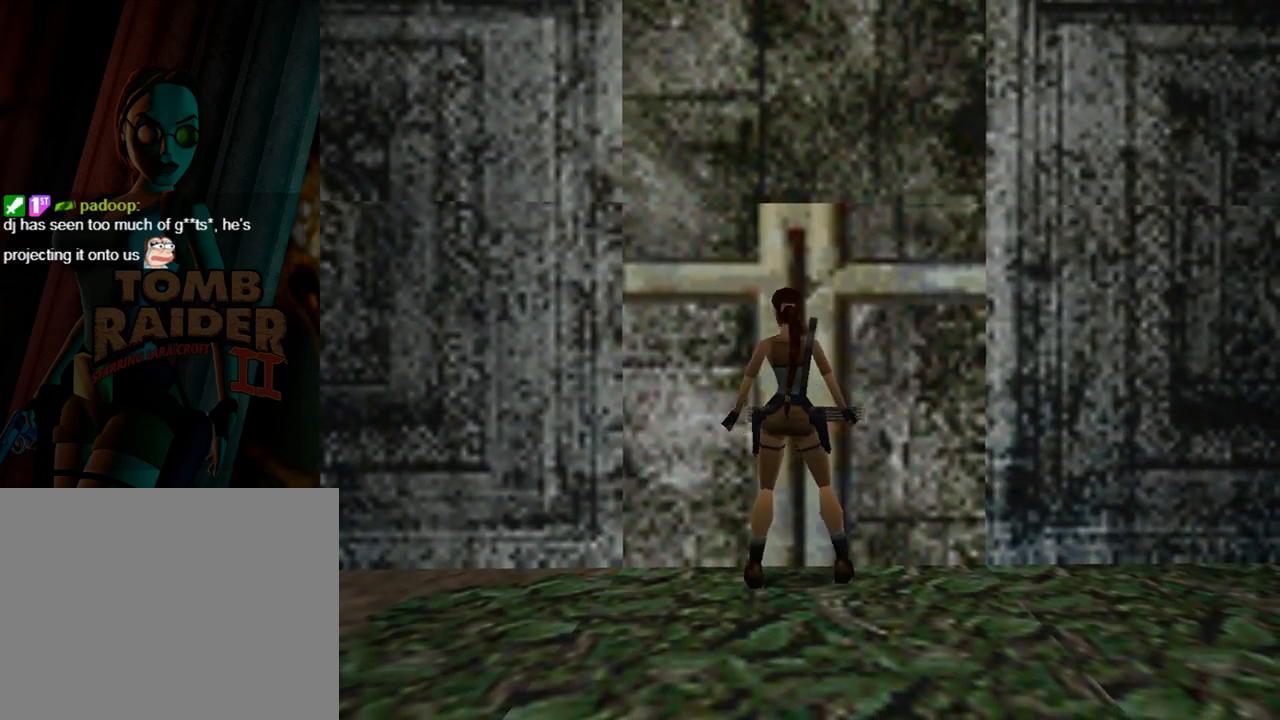
{"buttons": ["DPAD_UP", "DPAD_LEFT"], "left_stick": "center", "events": [[467, "DPAD_UP", "down"]]}
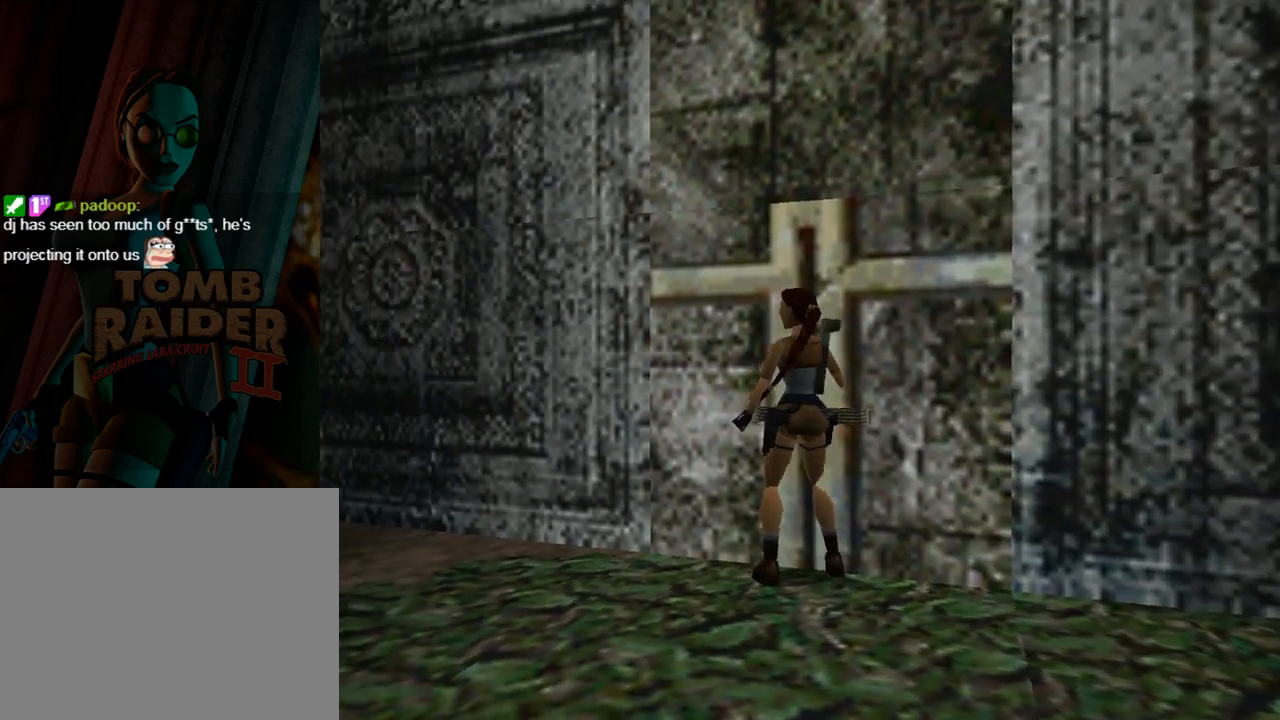
{"buttons": ["DPAD_UP"], "left_stick": "center", "events": [[433, "DPAD_LEFT", "up"]]}
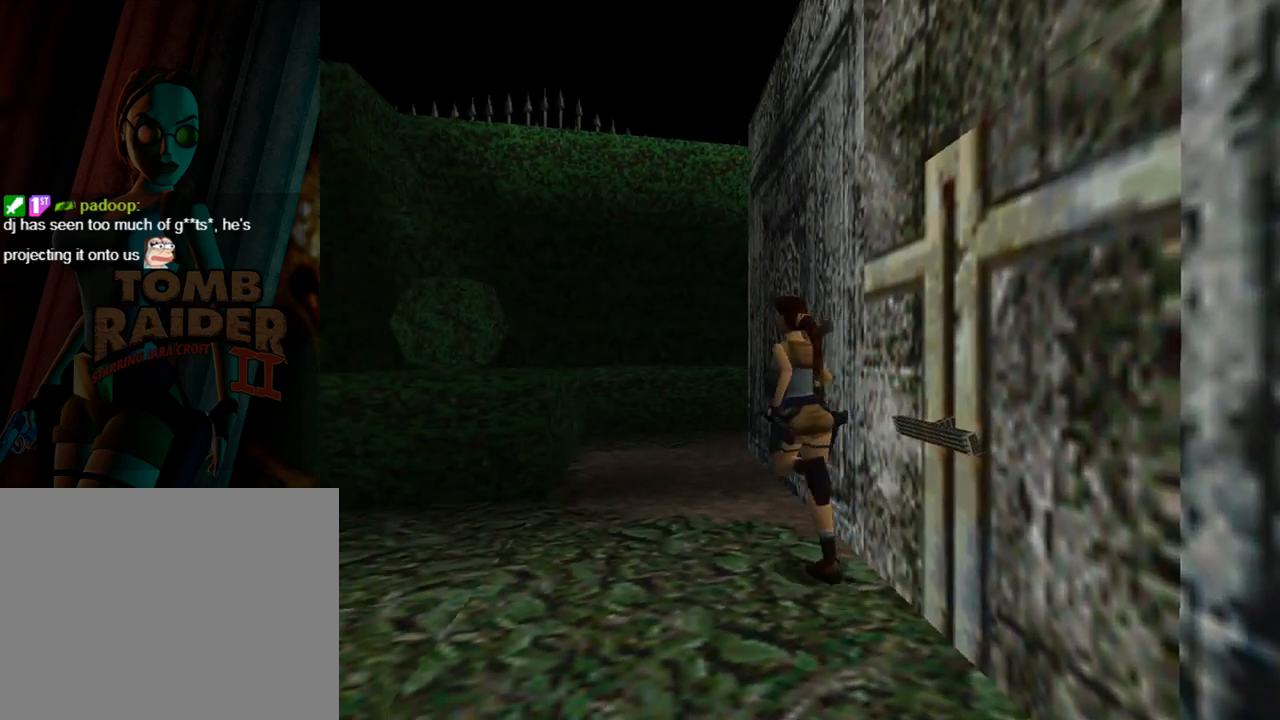
{"buttons": ["DPAD_UP", "DPAD_RIGHT"], "left_stick": "center", "events": [[233, "DPAD_RIGHT", "down"]]}
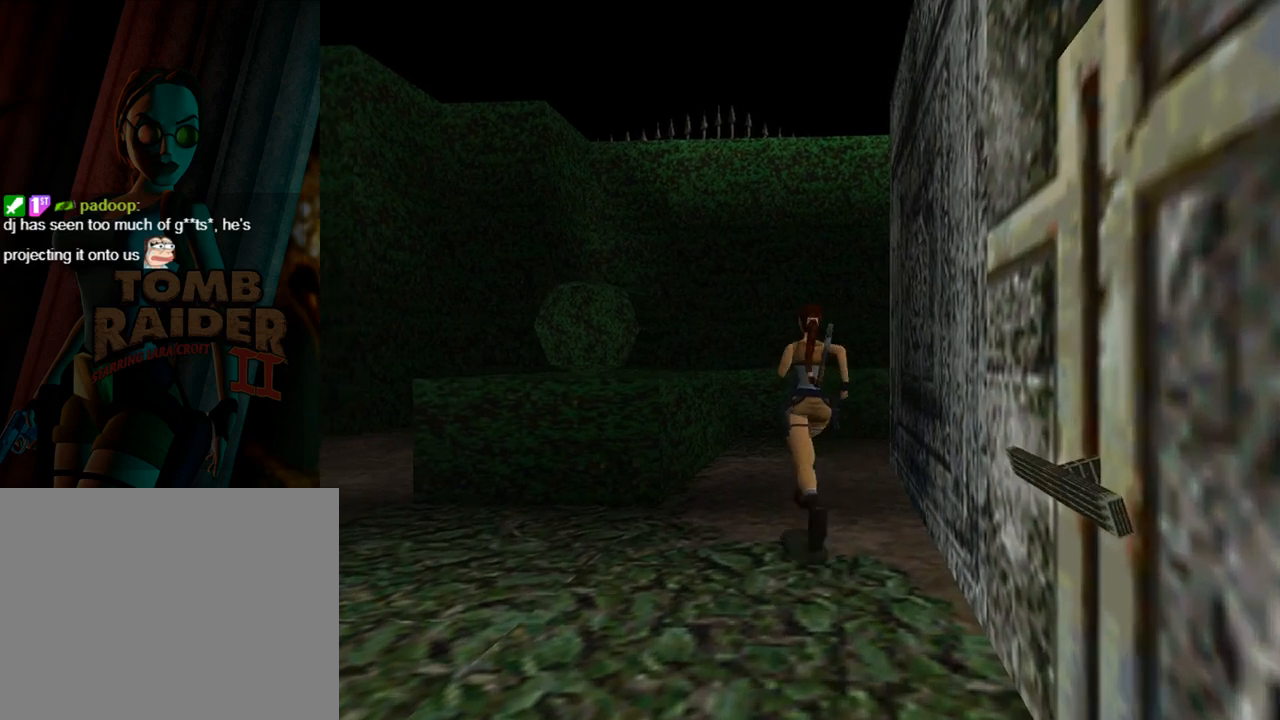
{"buttons": ["DPAD_UP"], "left_stick": "center", "events": [[67, "DPAD_RIGHT", "up"]]}
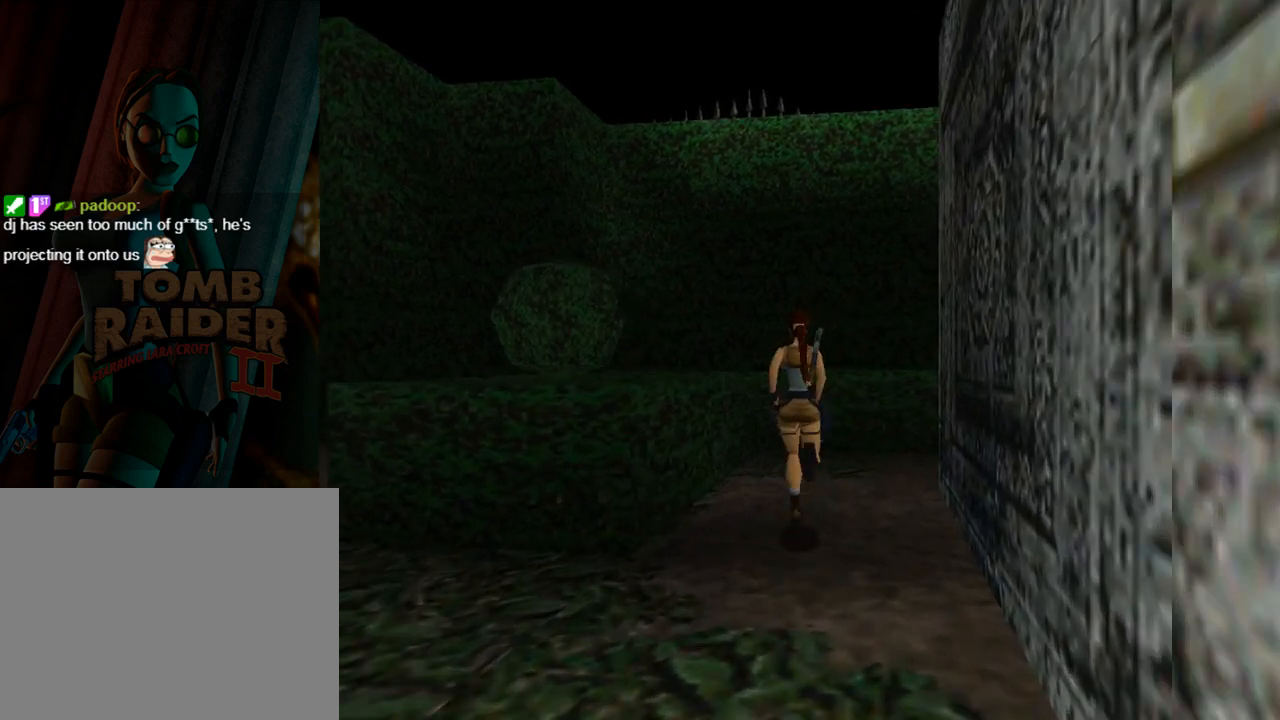
{"buttons": ["DPAD_UP", "DPAD_RIGHT"], "left_stick": "center", "events": [[67, "DPAD_RIGHT", "down"]]}
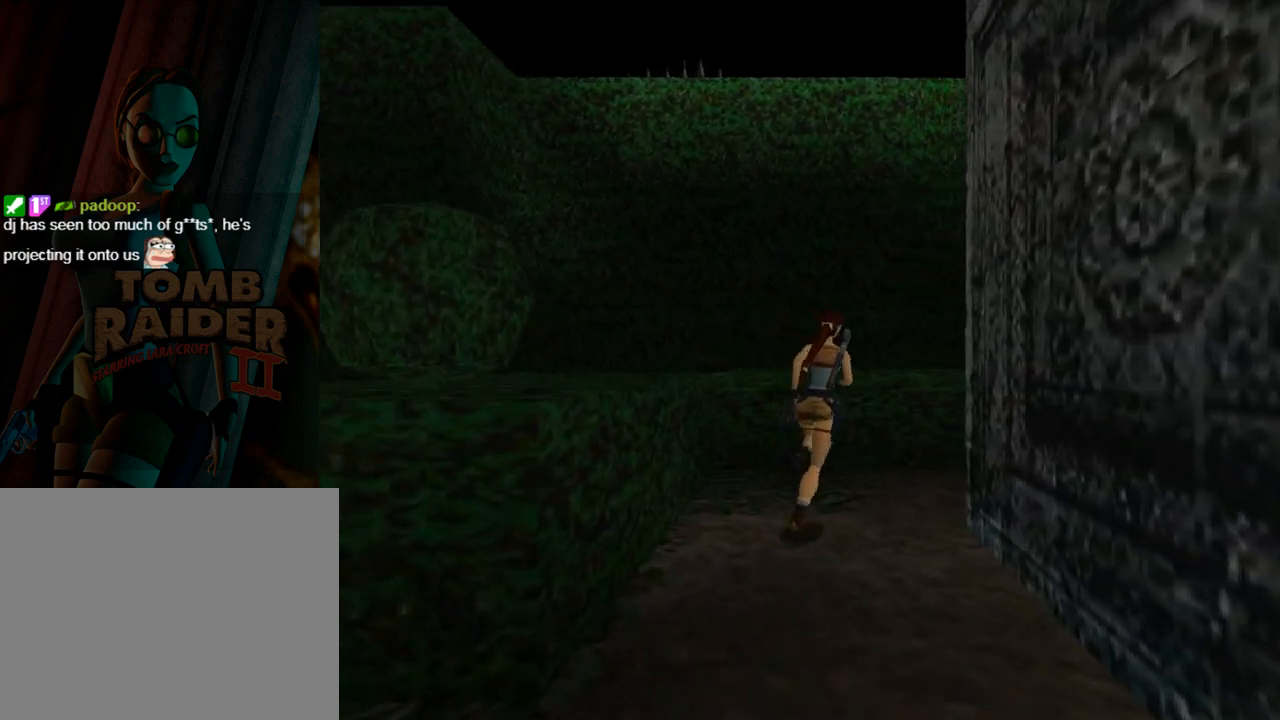
{"buttons": ["DPAD_UP"], "left_stick": "center", "events": [[367, "DPAD_RIGHT", "up"]]}
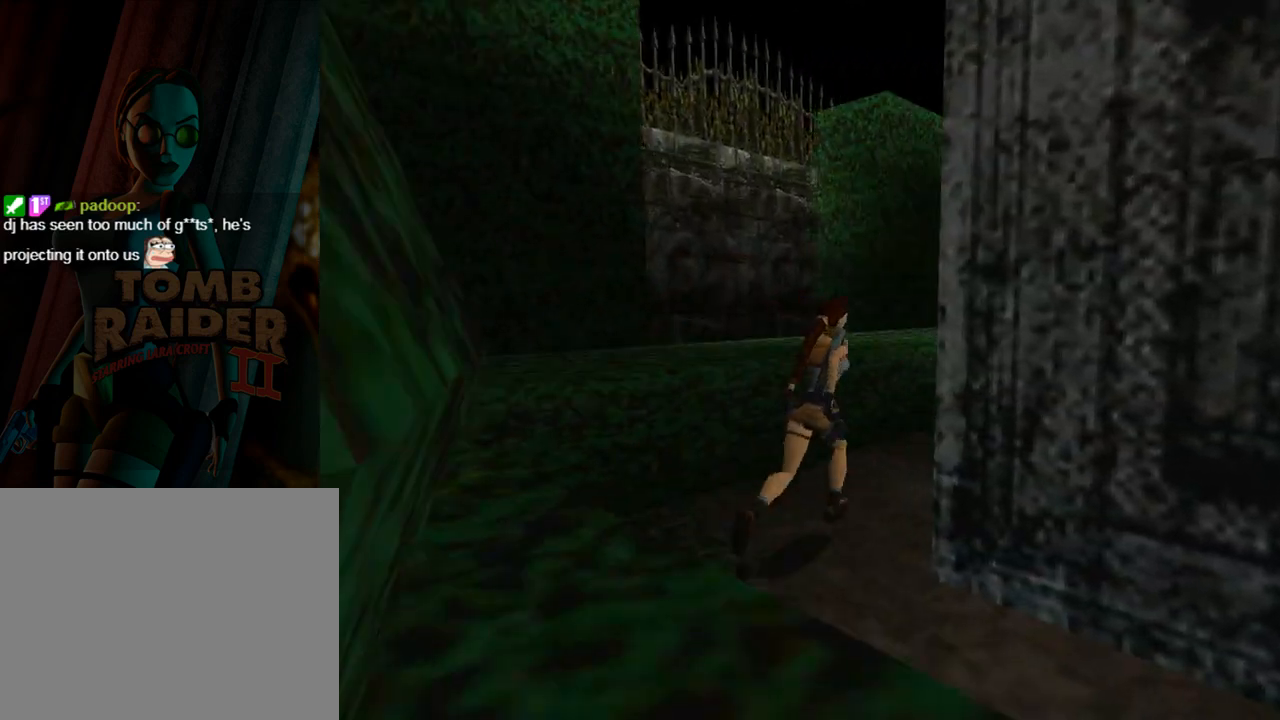
{"buttons": ["L1", "DPAD_UP"], "left_stick": "center", "events": [[67, "DPAD_RIGHT", "down"], [367, "DPAD_RIGHT", "up"], [433, "L1", "down"]]}
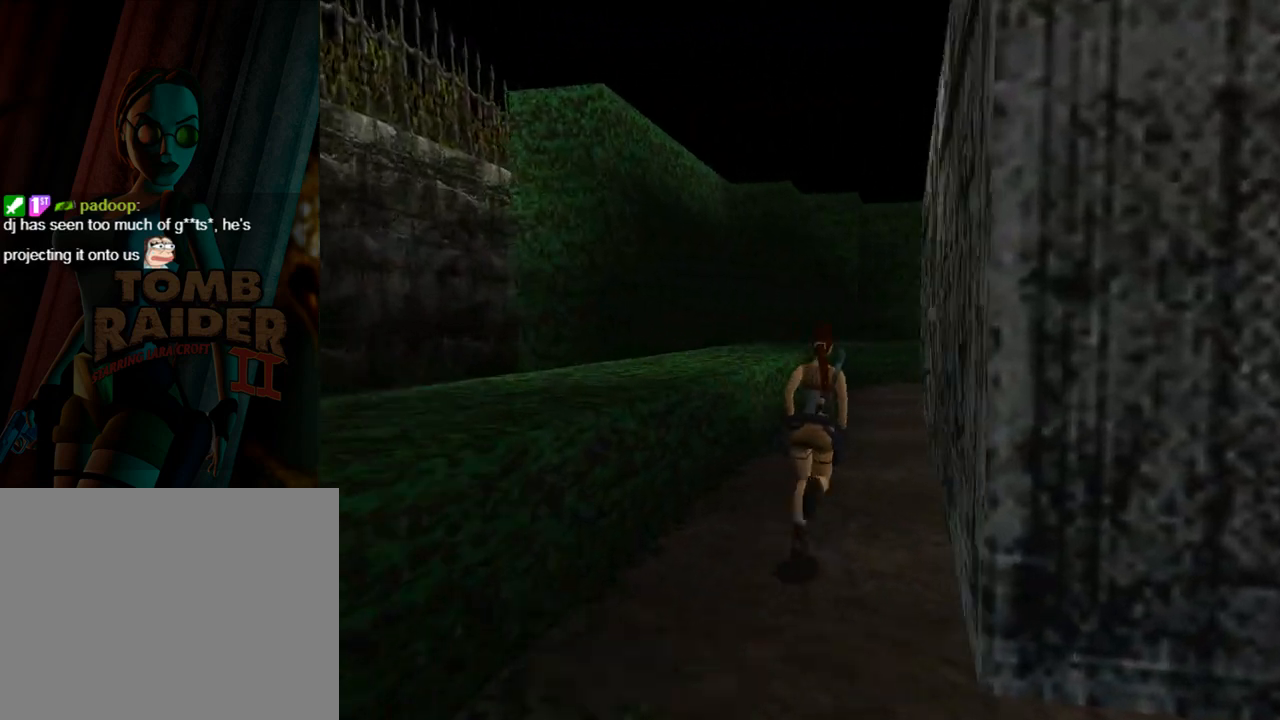
{"buttons": ["DPAD_UP"], "left_stick": "center", "events": [[200, "DPAD_RIGHT", "down"], [233, "DPAD_RIGHT", "up"], [500, "L1", "up"]]}
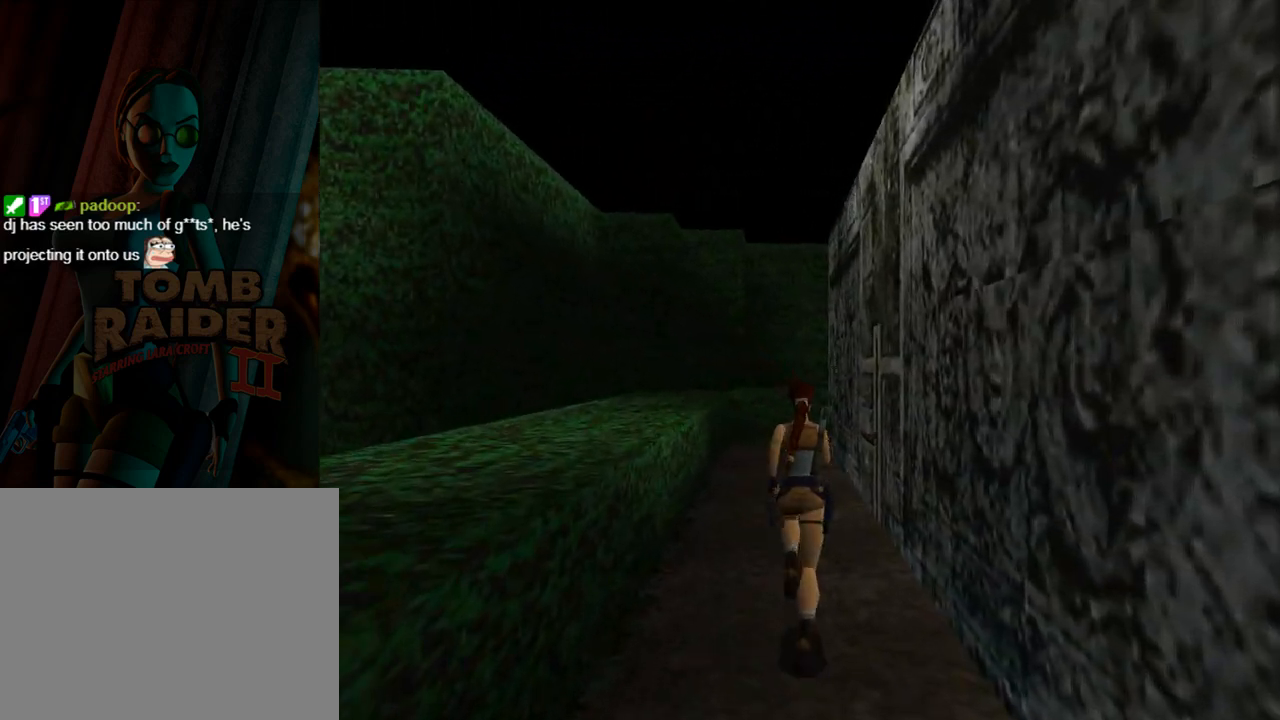
{"buttons": ["DPAD_UP", "DPAD_RIGHT"], "left_stick": "center", "events": [[33, "DPAD_RIGHT", "down"], [200, "DPAD_RIGHT", "up"], [400, "DPAD_RIGHT", "down"]]}
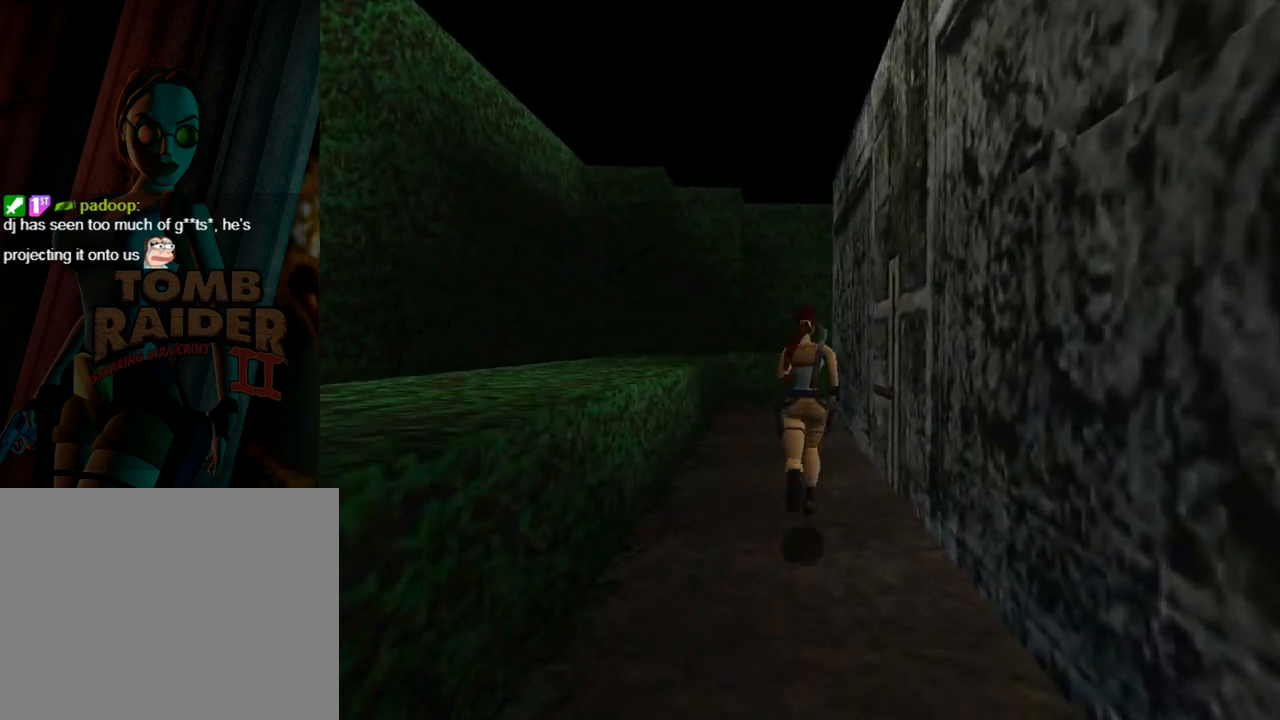
{"buttons": ["DPAD_RIGHT"], "left_stick": "center", "events": [[367, "DPAD_UP", "up"]]}
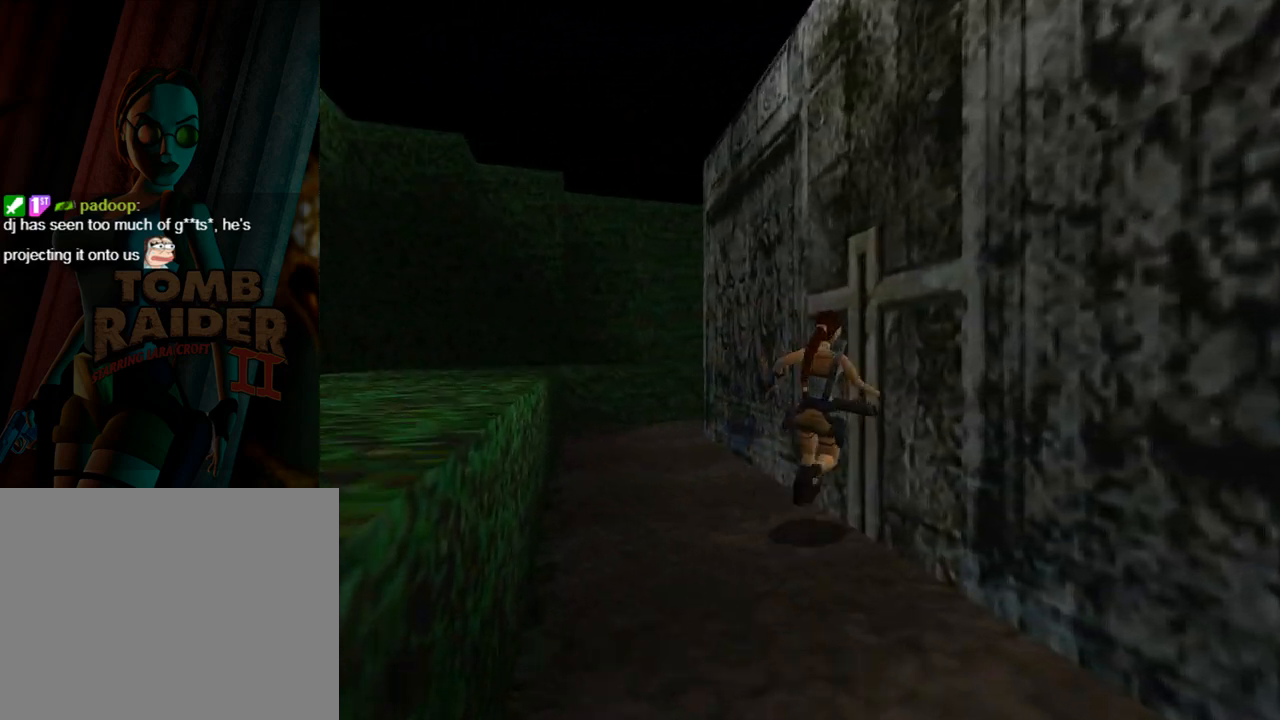
{"buttons": [], "left_stick": "center", "events": [[100, "CROSS", "down"], [167, "DPAD_RIGHT", "up"], [467, "CROSS", "up"]]}
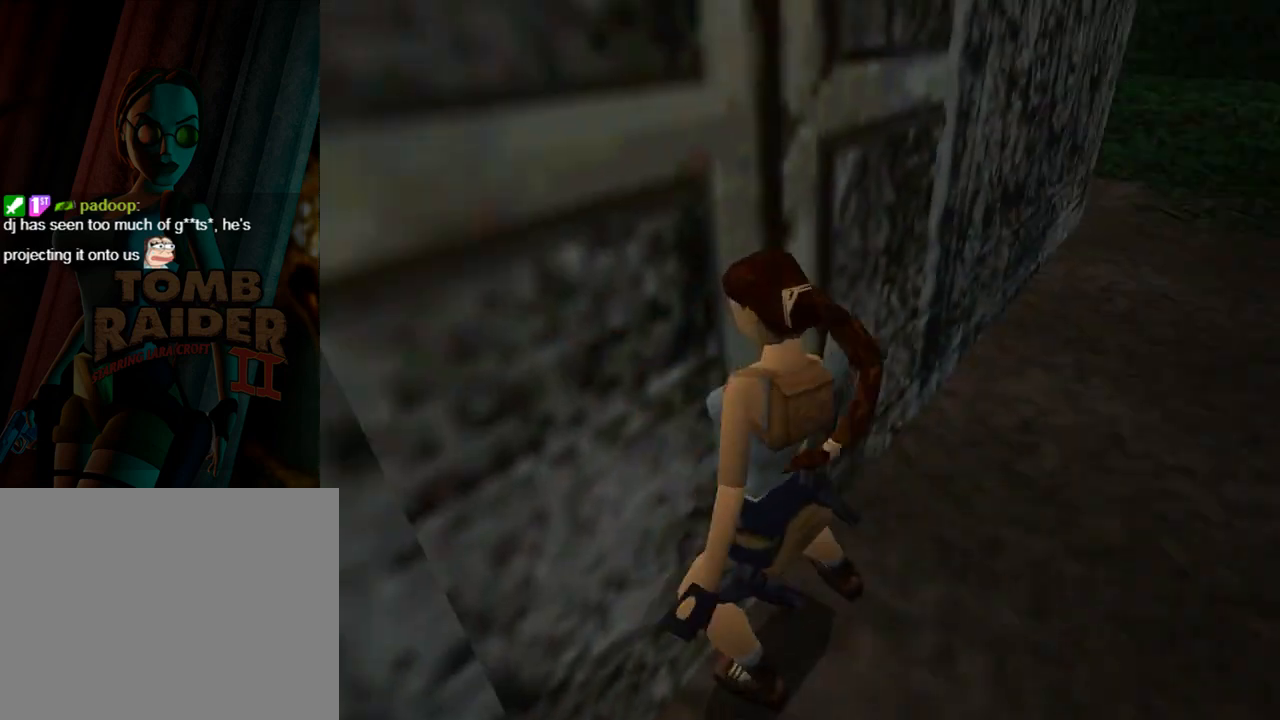
{"buttons": [], "left_stick": "center", "events": []}
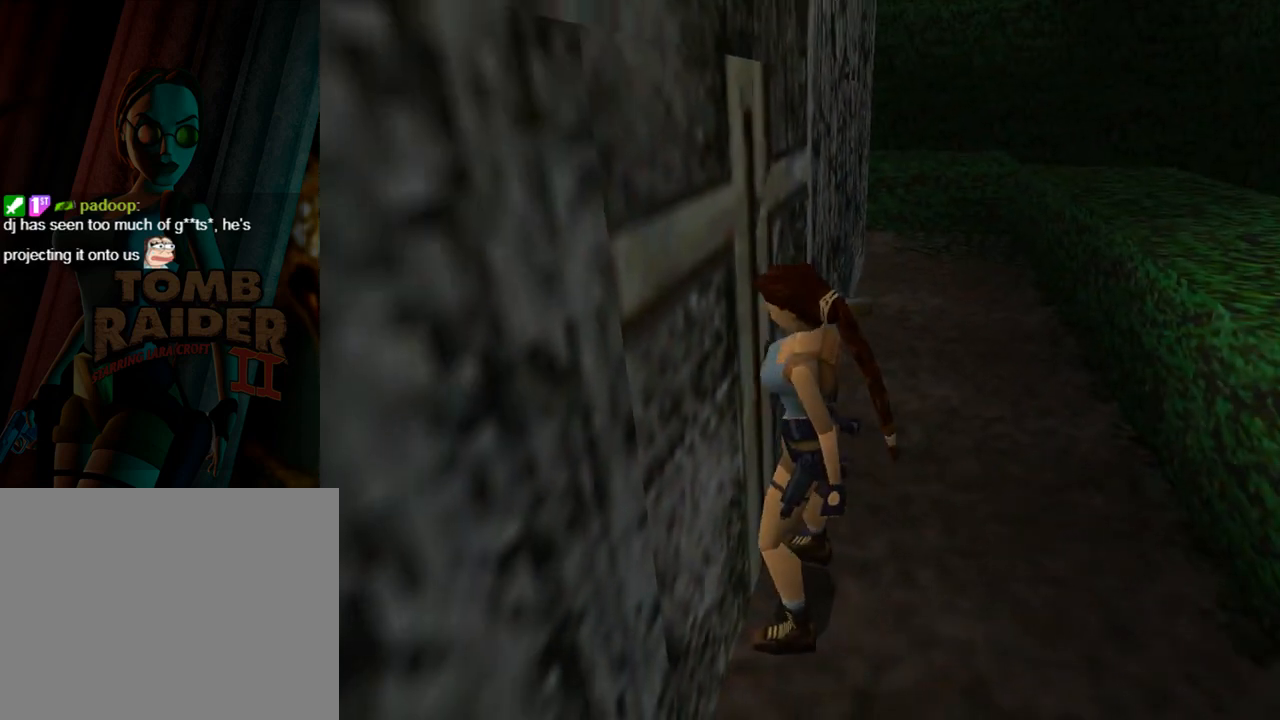
{"buttons": [], "left_stick": "center", "events": []}
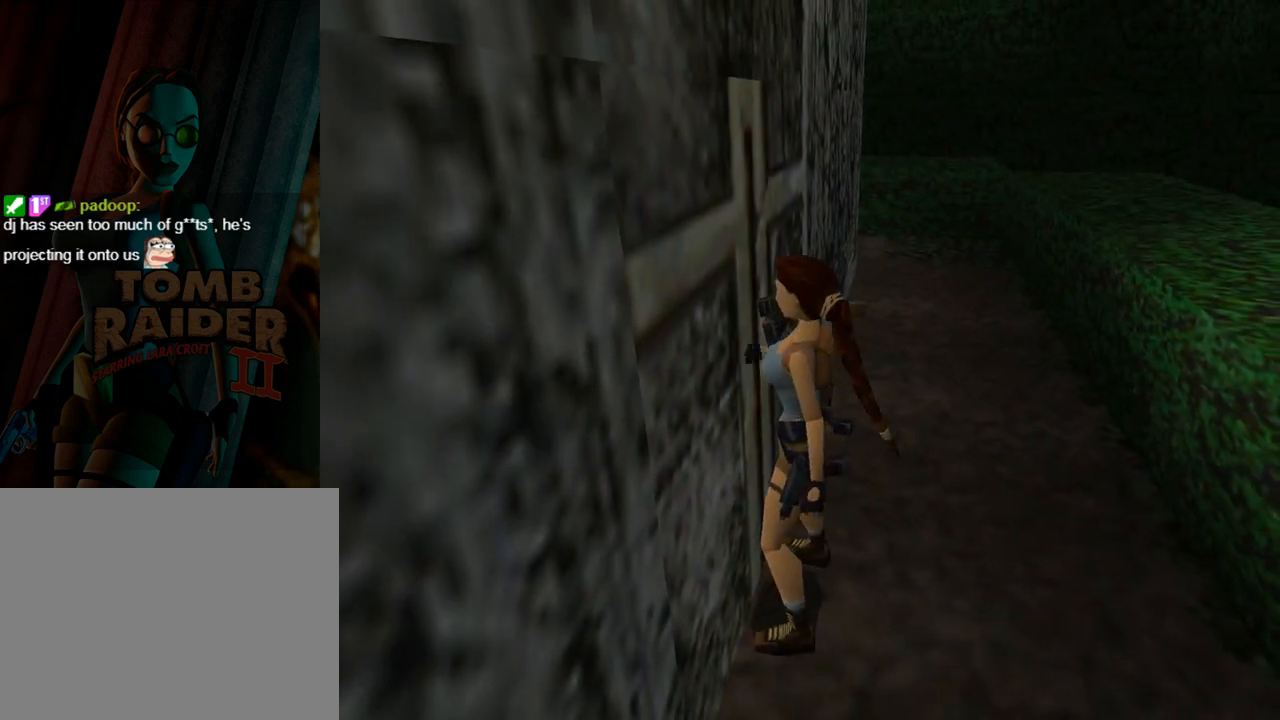
{"buttons": ["DPAD_LEFT"], "left_stick": "center", "events": [[467, "DPAD_LEFT", "down"]]}
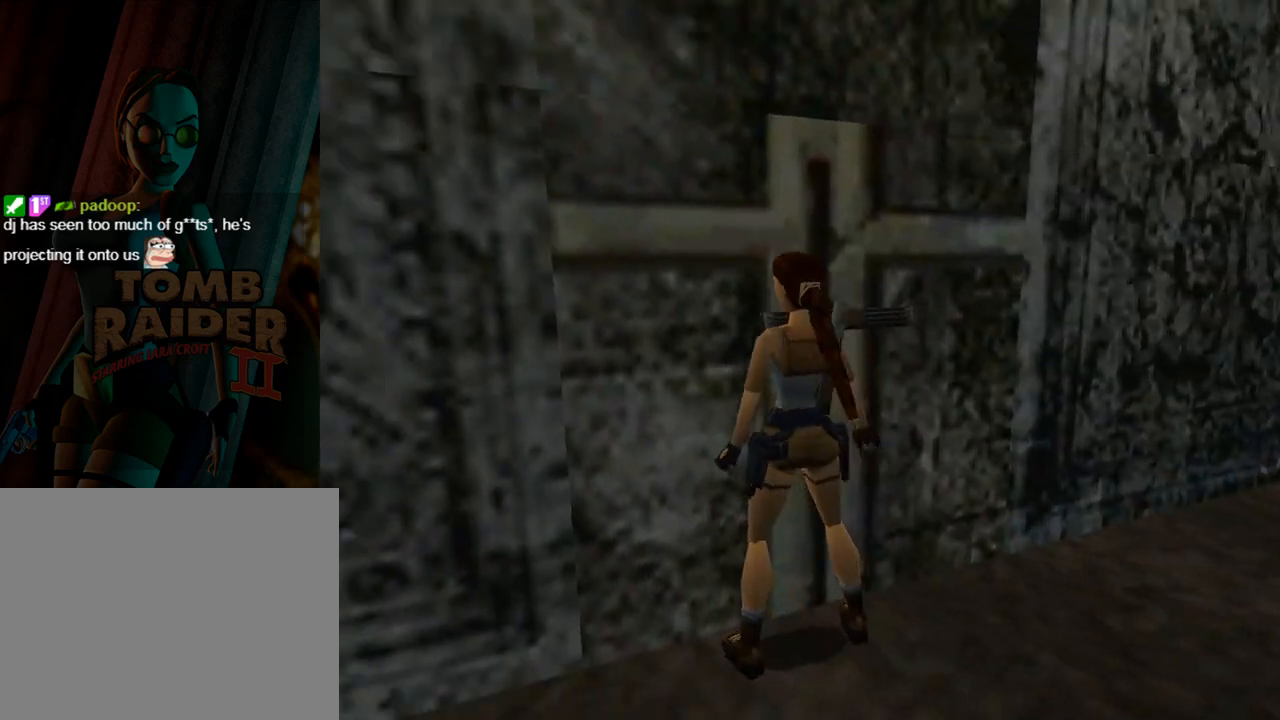
{"buttons": ["DPAD_LEFT"], "left_stick": "center", "events": []}
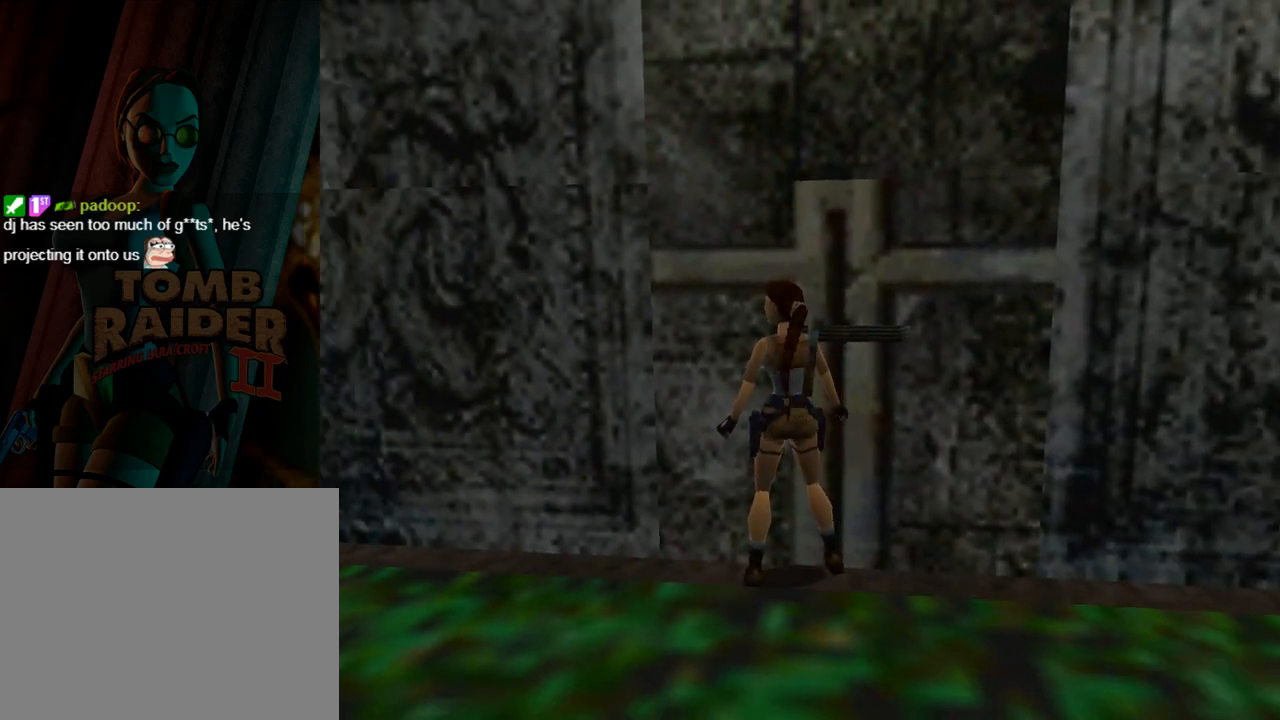
{"buttons": ["DPAD_UP"], "left_stick": "center", "events": [[367, "DPAD_LEFT", "up"], [367, "DPAD_UP", "down"]]}
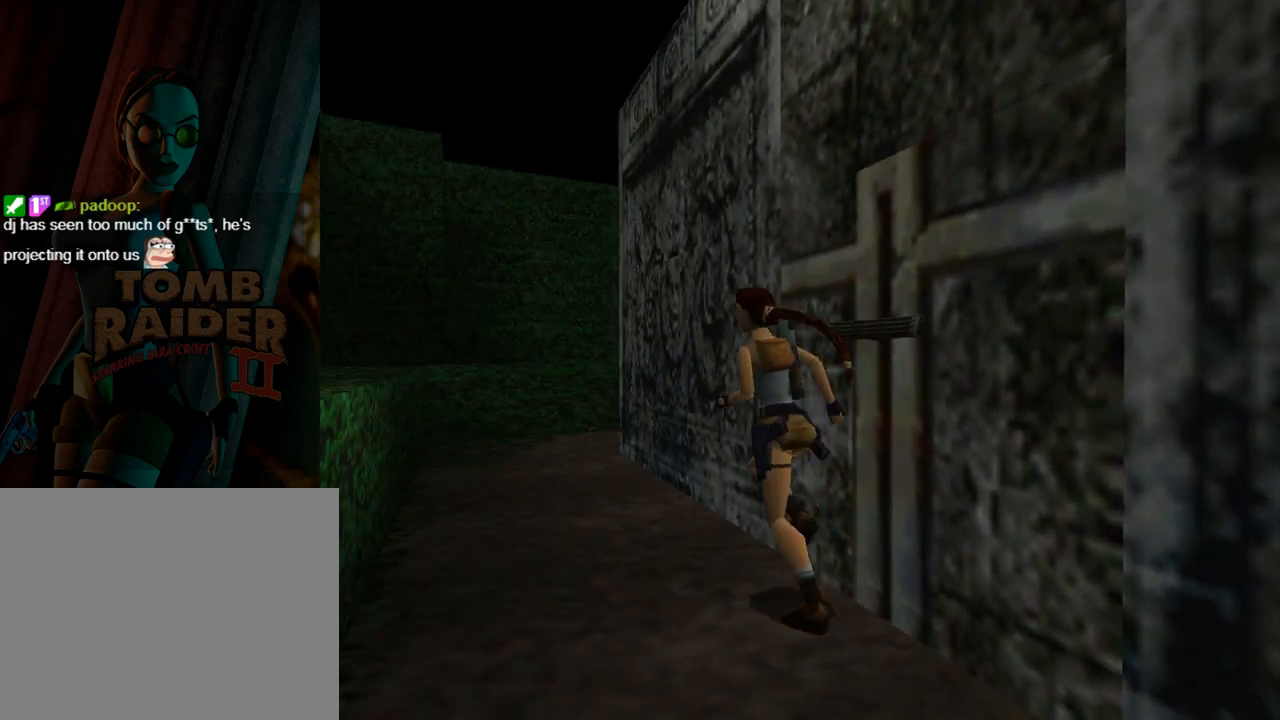
{"buttons": ["DPAD_UP"], "left_stick": "center", "events": []}
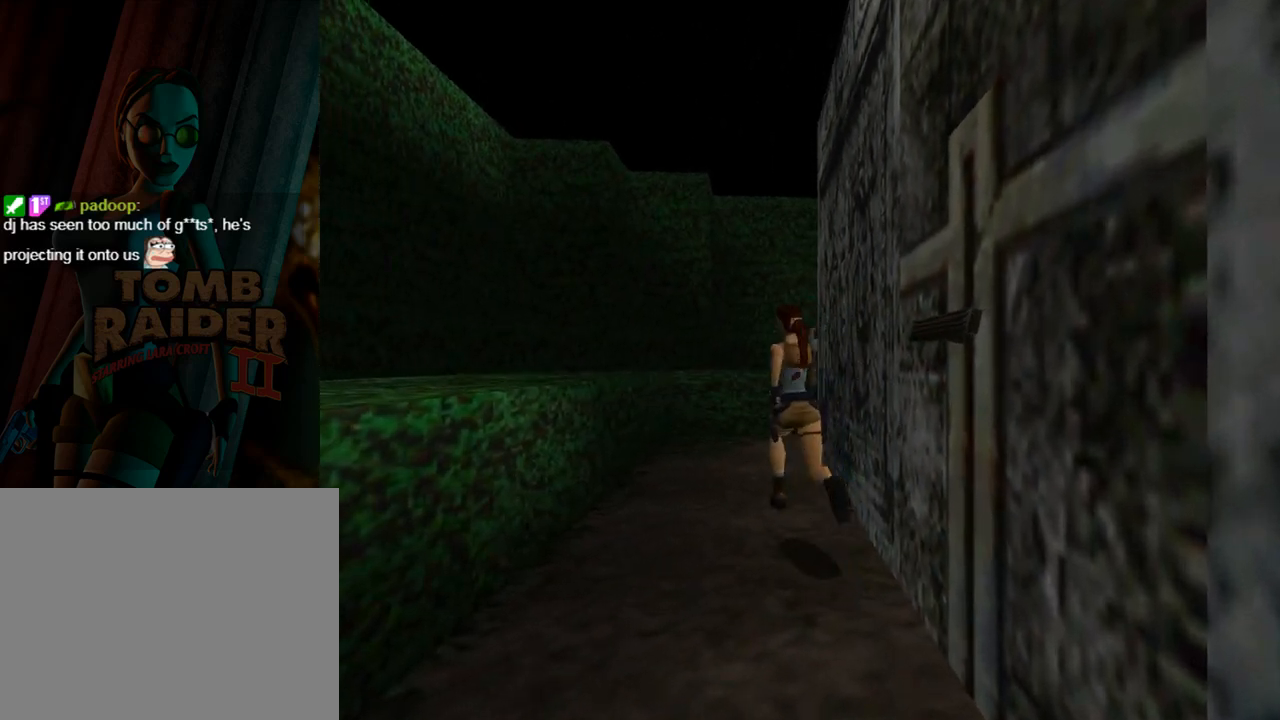
{"buttons": ["DPAD_UP", "DPAD_RIGHT"], "left_stick": "center", "events": [[233, "DPAD_RIGHT", "down"]]}
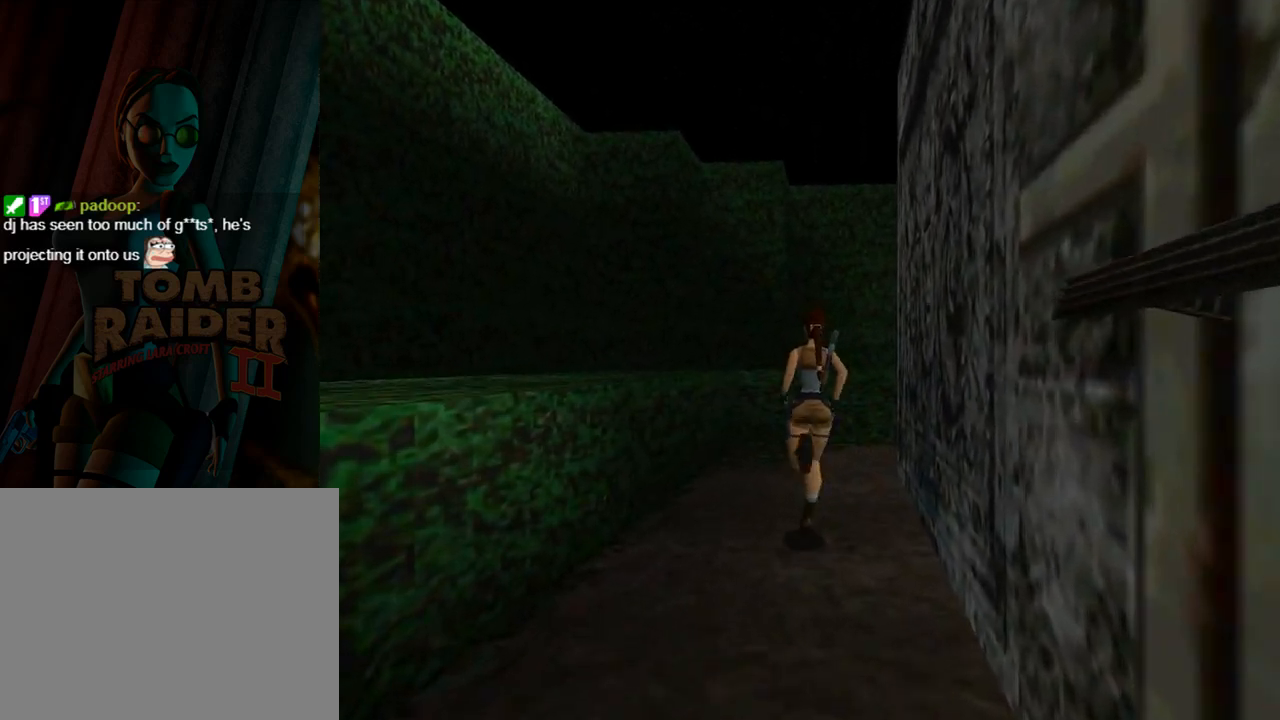
{"buttons": ["SQUARE", "DPAD_UP", "DPAD_RIGHT"], "left_stick": "center", "events": [[100, "SQUARE", "down"]]}
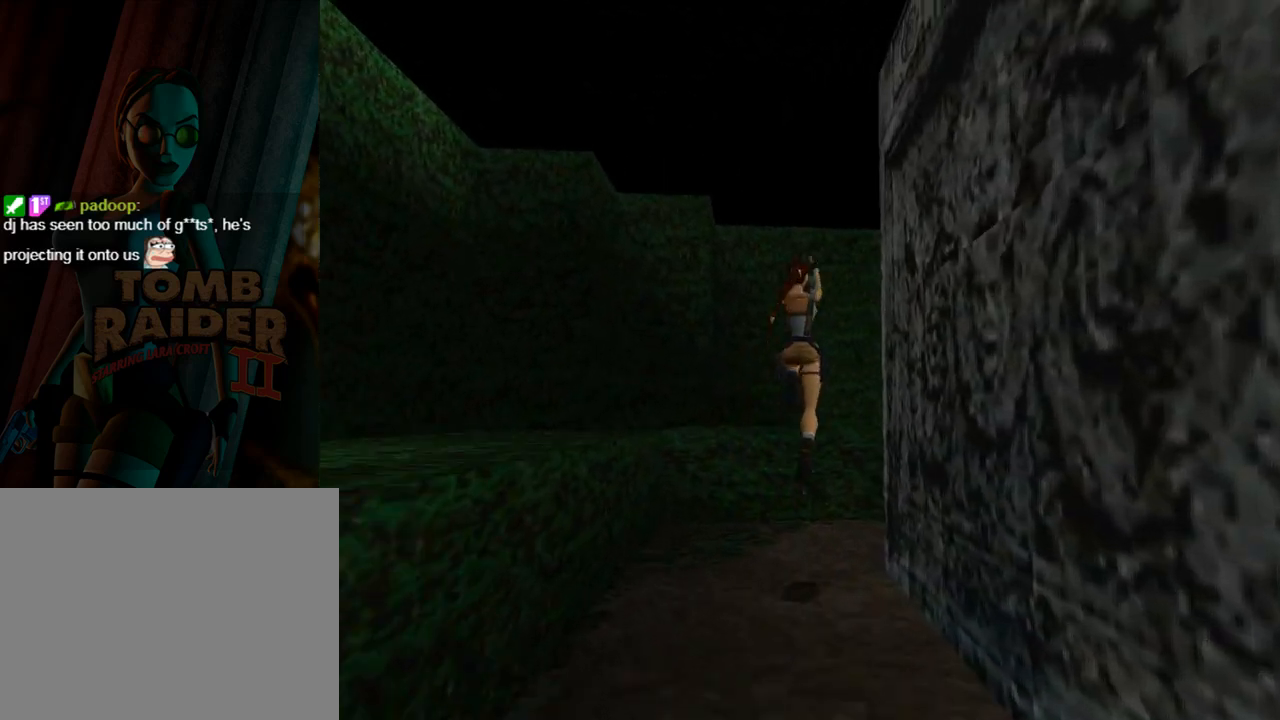
{"buttons": ["DPAD_UP", "DPAD_RIGHT"], "left_stick": "center", "events": [[200, "SQUARE", "up"]]}
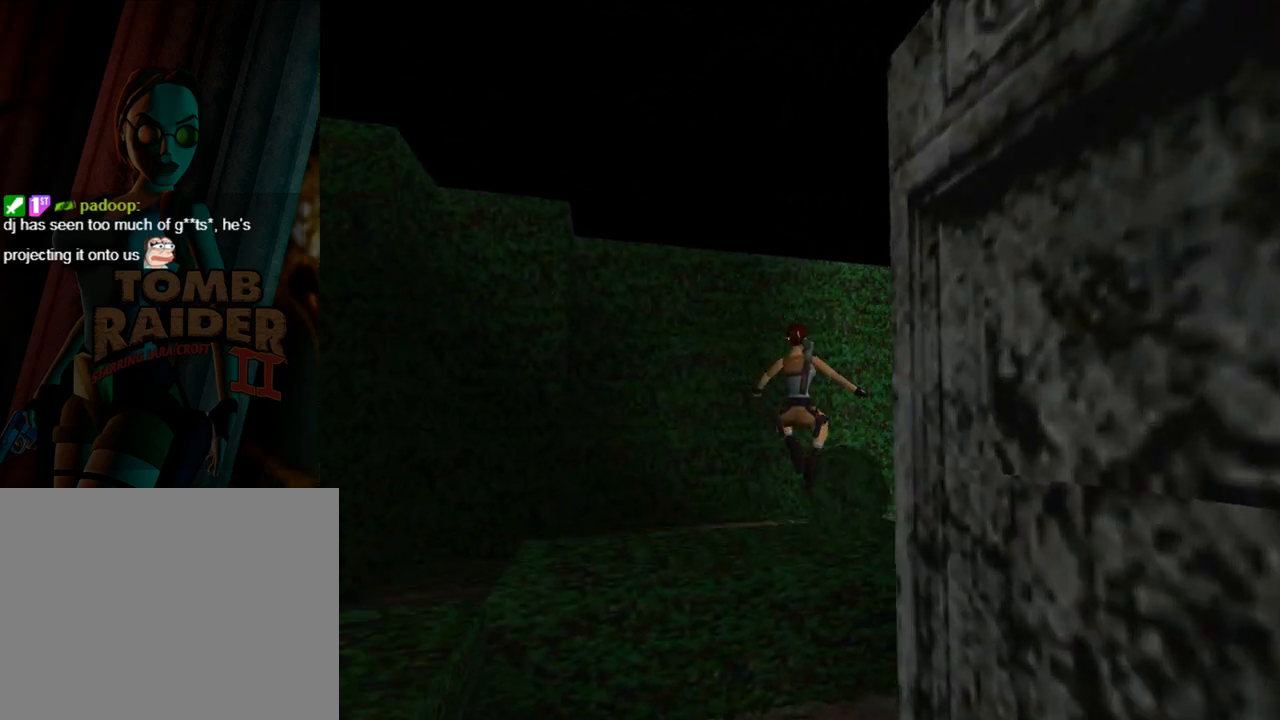
{"buttons": ["R1", "DPAD_UP", "DPAD_RIGHT"], "left_stick": "center", "events": [[300, "R1", "down"]]}
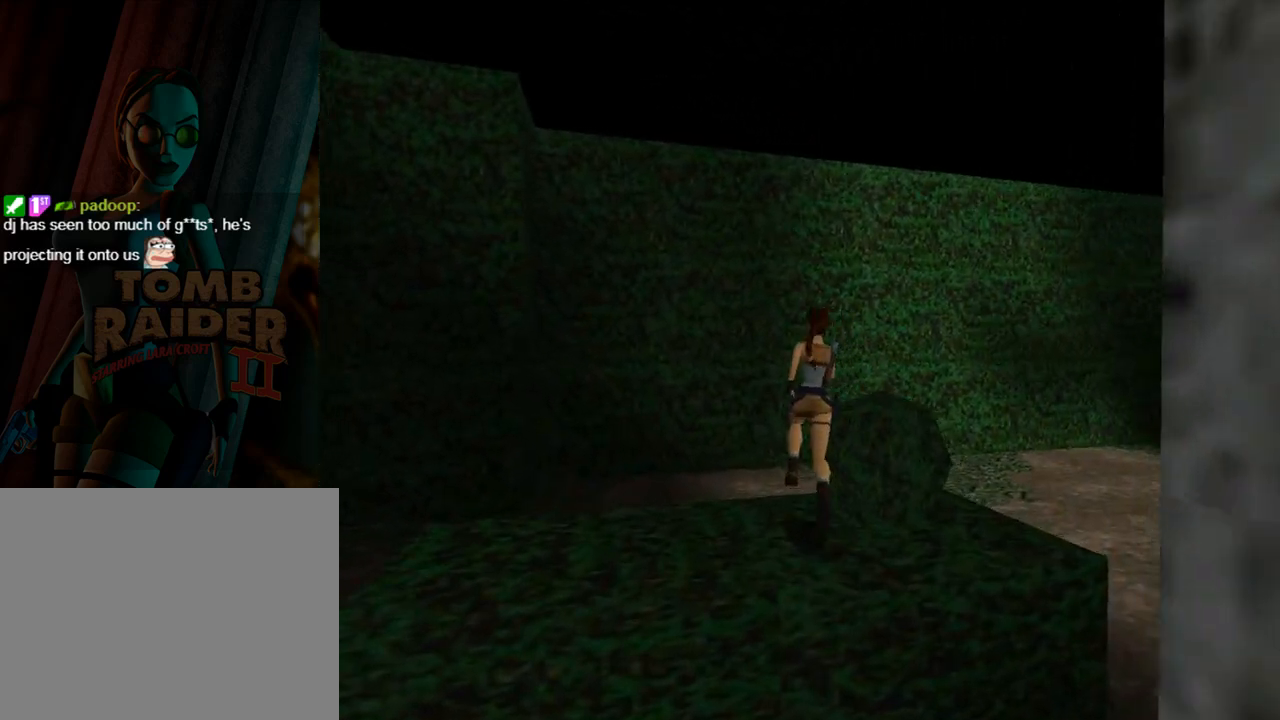
{"buttons": ["DPAD_UP", "DPAD_RIGHT"], "left_stick": "center", "events": [[233, "R1", "up"]]}
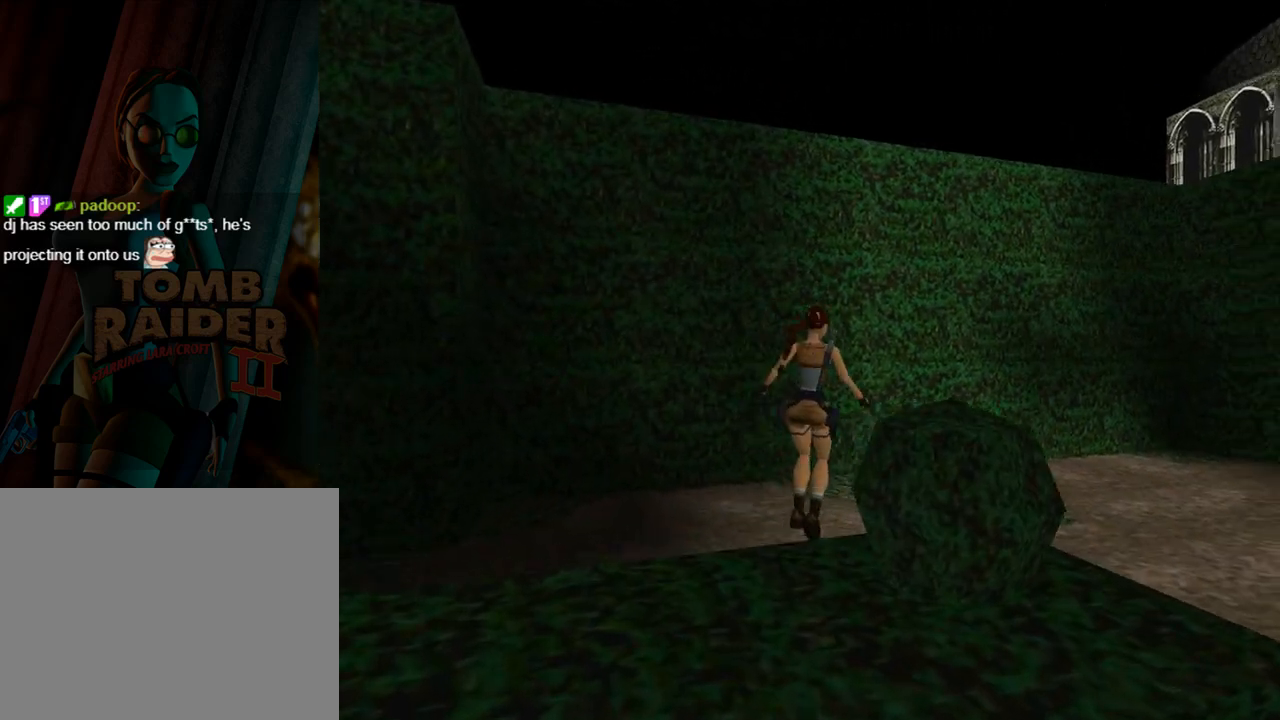
{"buttons": ["DPAD_UP", "DPAD_RIGHT"], "left_stick": "center", "events": []}
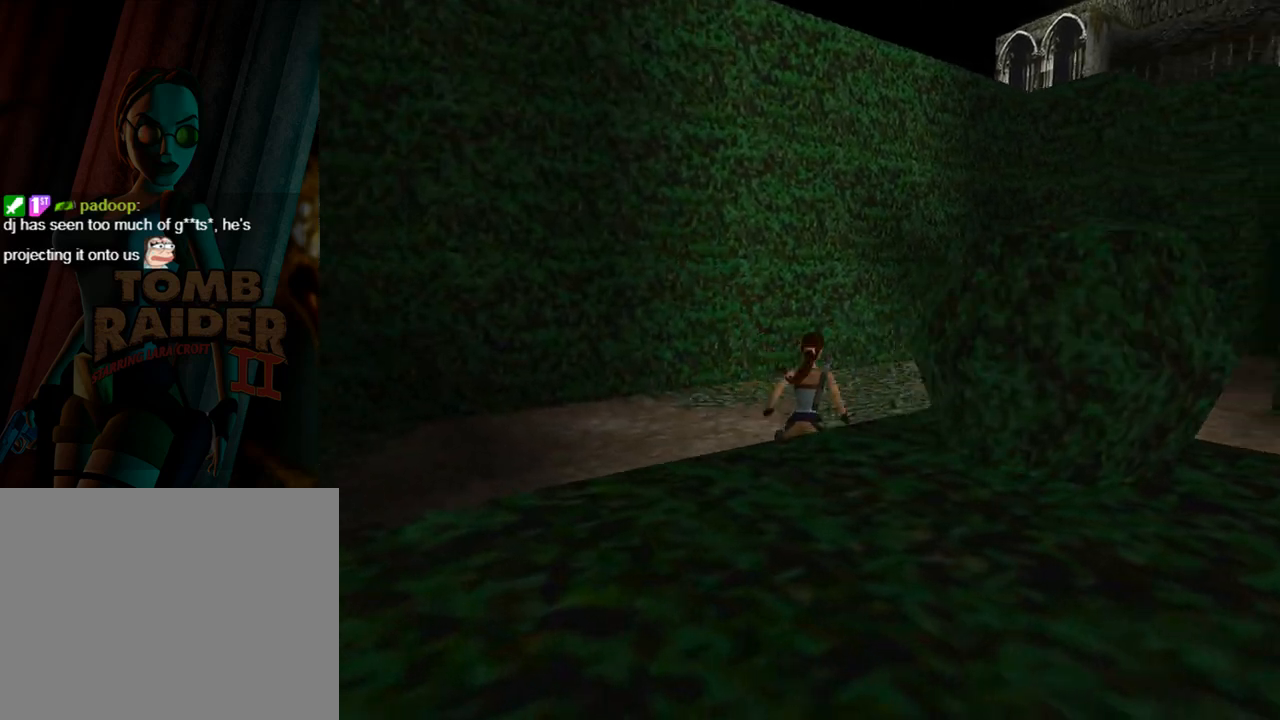
{"buttons": ["DPAD_UP"], "left_stick": "center", "events": [[467, "DPAD_RIGHT", "up"]]}
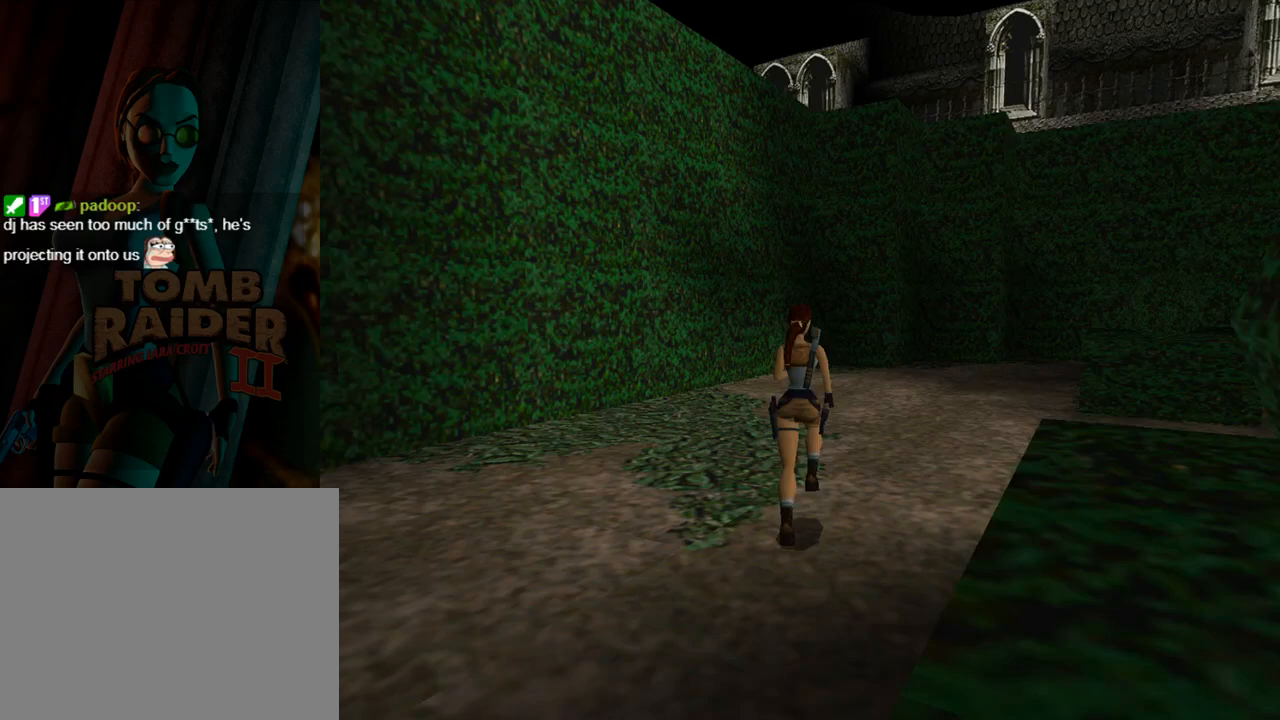
{"buttons": ["DPAD_UP", "DPAD_RIGHT"], "left_stick": "center", "events": [[500, "DPAD_RIGHT", "down"]]}
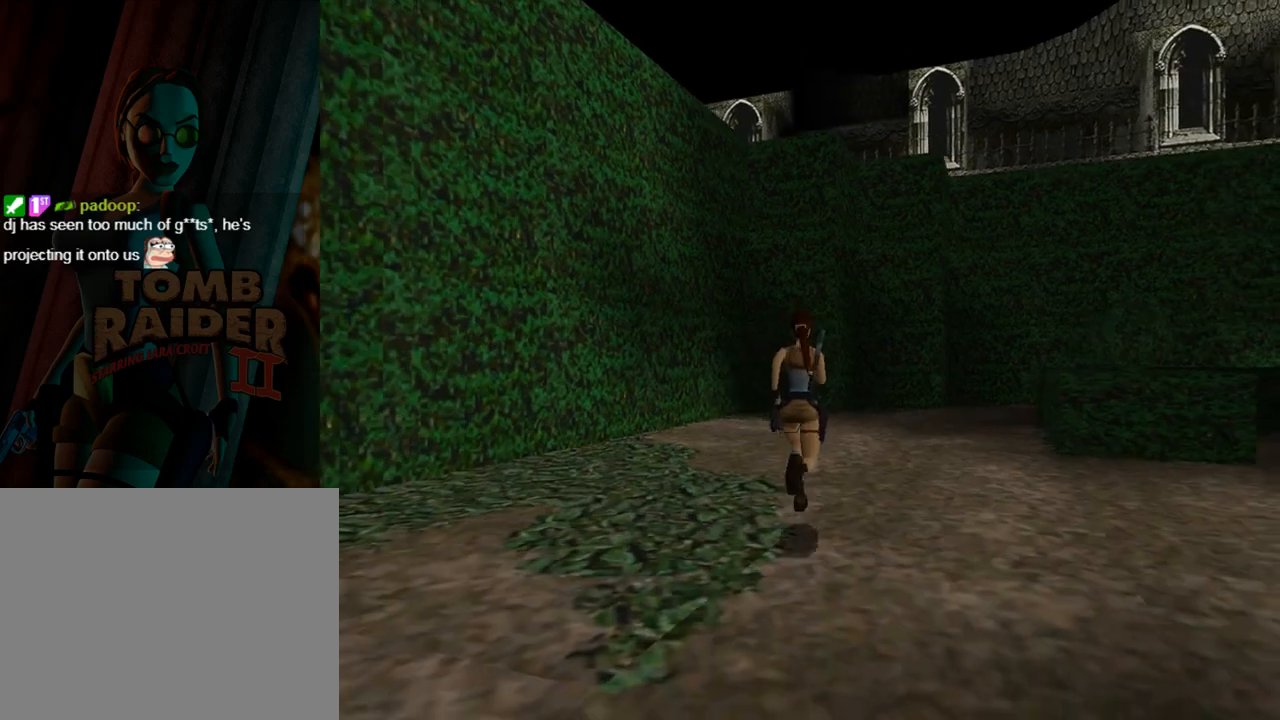
{"buttons": ["DPAD_RIGHT"], "left_stick": "center", "events": [[167, "DPAD_UP", "up"]]}